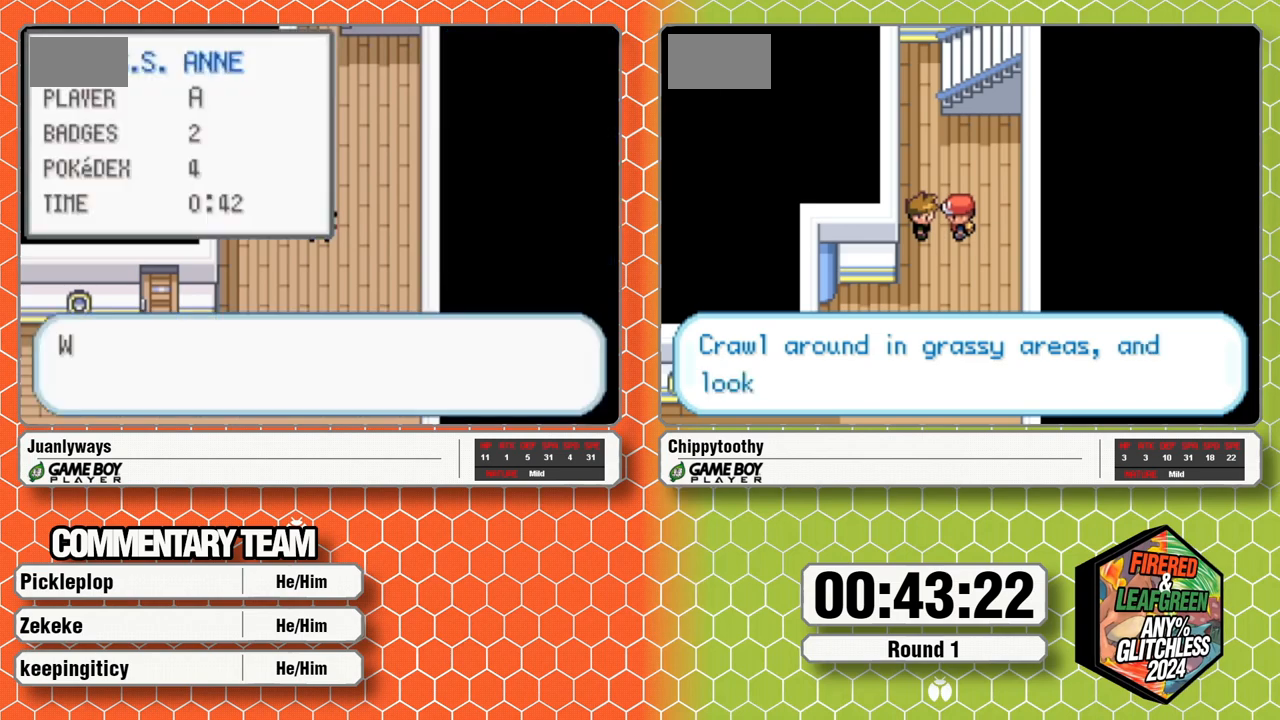
Gameplay with a controller (Nintendo layout); each line is a JSON object with the inputs held at the frame after it. "events" lists button and stick changes between this image and that frame as [ms after this image, input, new state], when the widget could be followed in between. Not read: B L1 L3 R3 SELECT START.
{"buttons": ["A"], "events": [[50, "A", "up"], [100, "A", "down"], [183, "A", "up"], [350, "A", "down"]]}
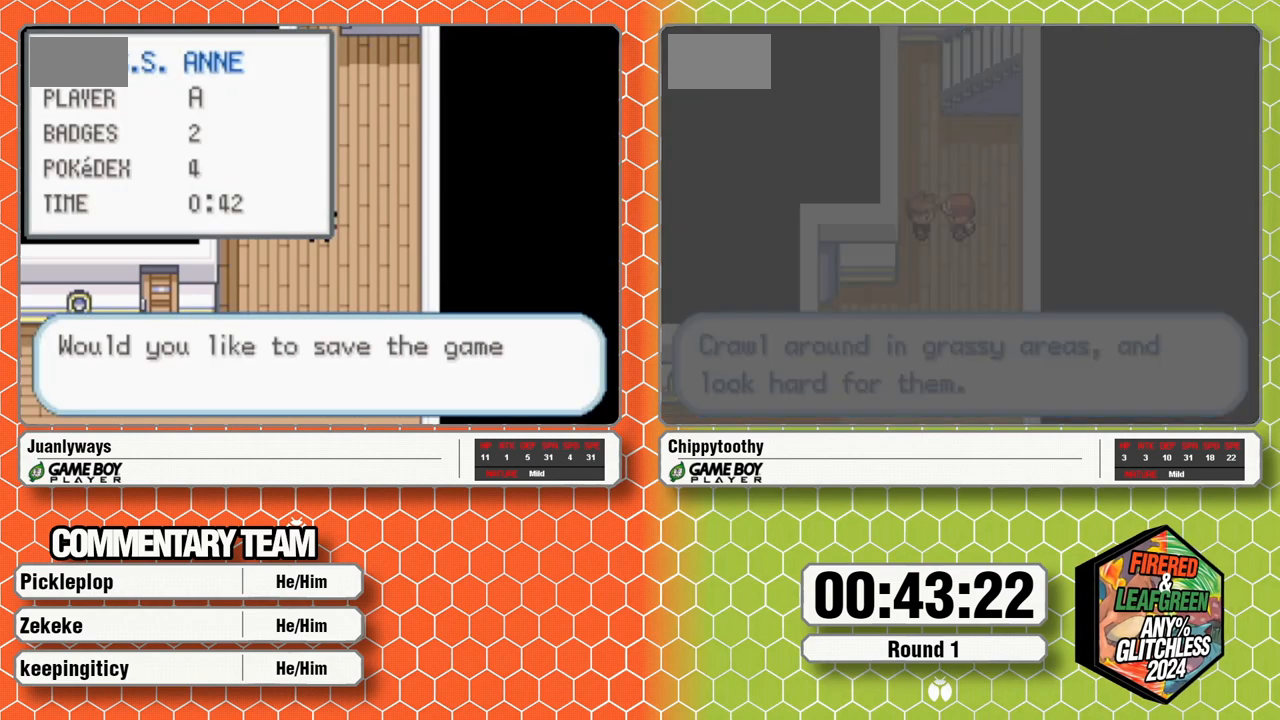
{"buttons": ["A"]}
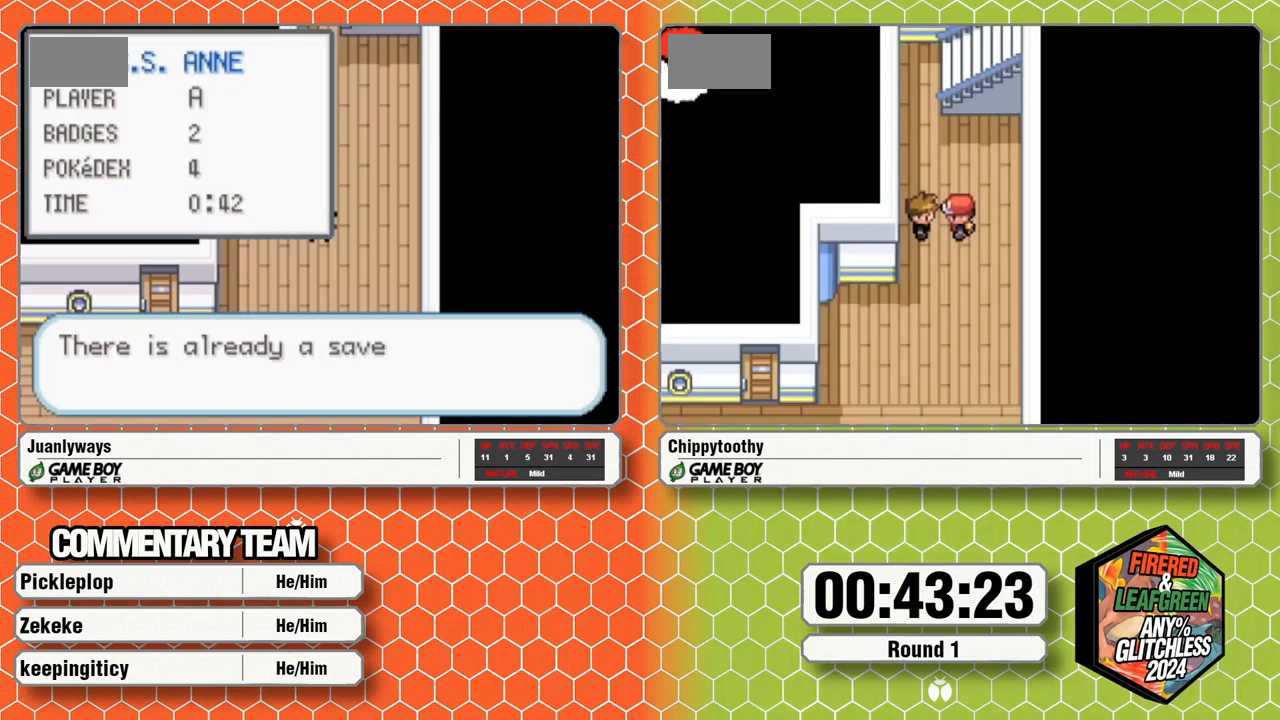
{"buttons": [], "events": [[50, "A", "up"], [117, "A", "down"], [167, "A", "up"], [317, "A", "down"], [400, "A", "up"], [450, "A", "down"], [500, "A", "up"]]}
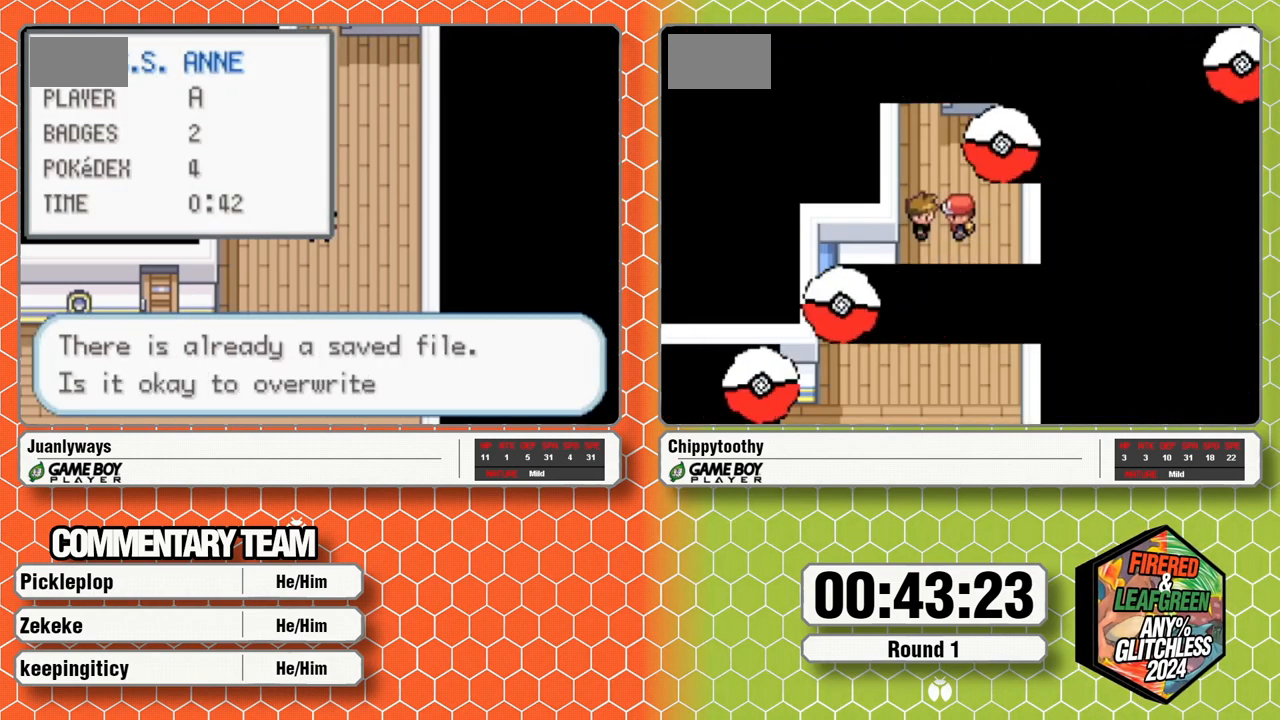
{"buttons": ["A"], "events": [[150, "A", "down"], [200, "A", "up"], [250, "A", "down"], [317, "A", "up"], [367, "A", "down"]]}
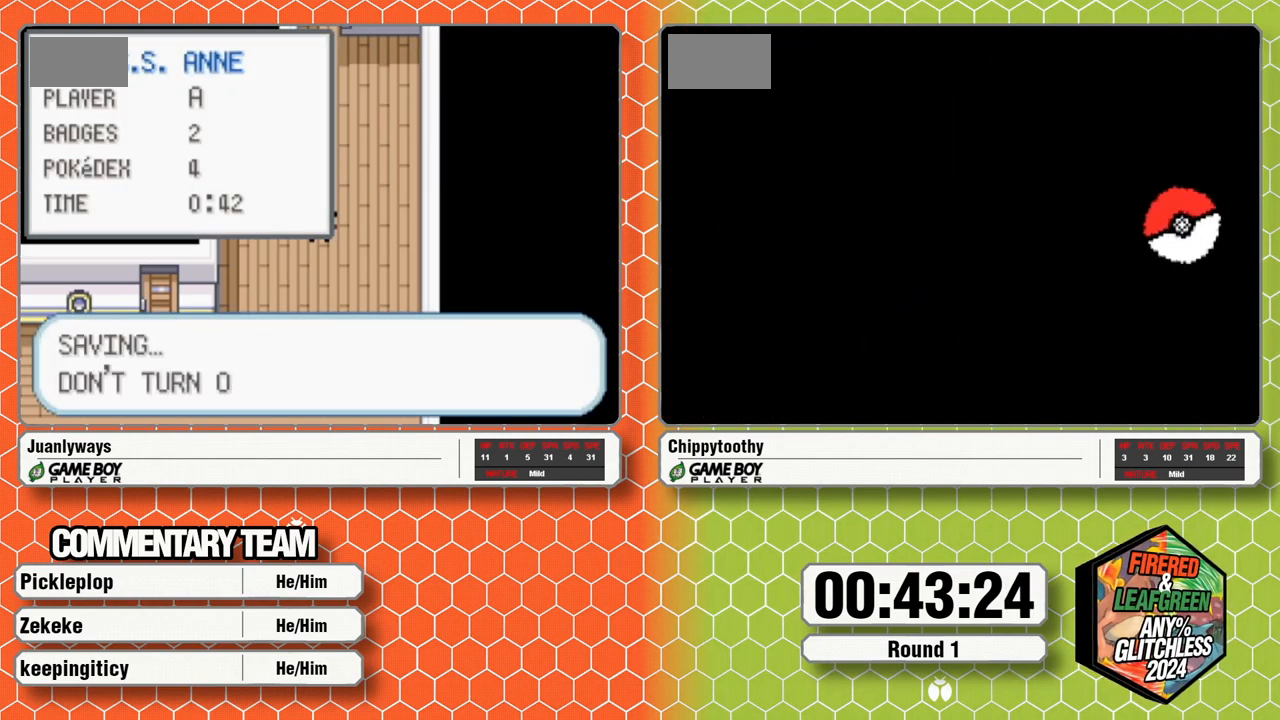
{"buttons": [], "events": [[33, "A", "up"]]}
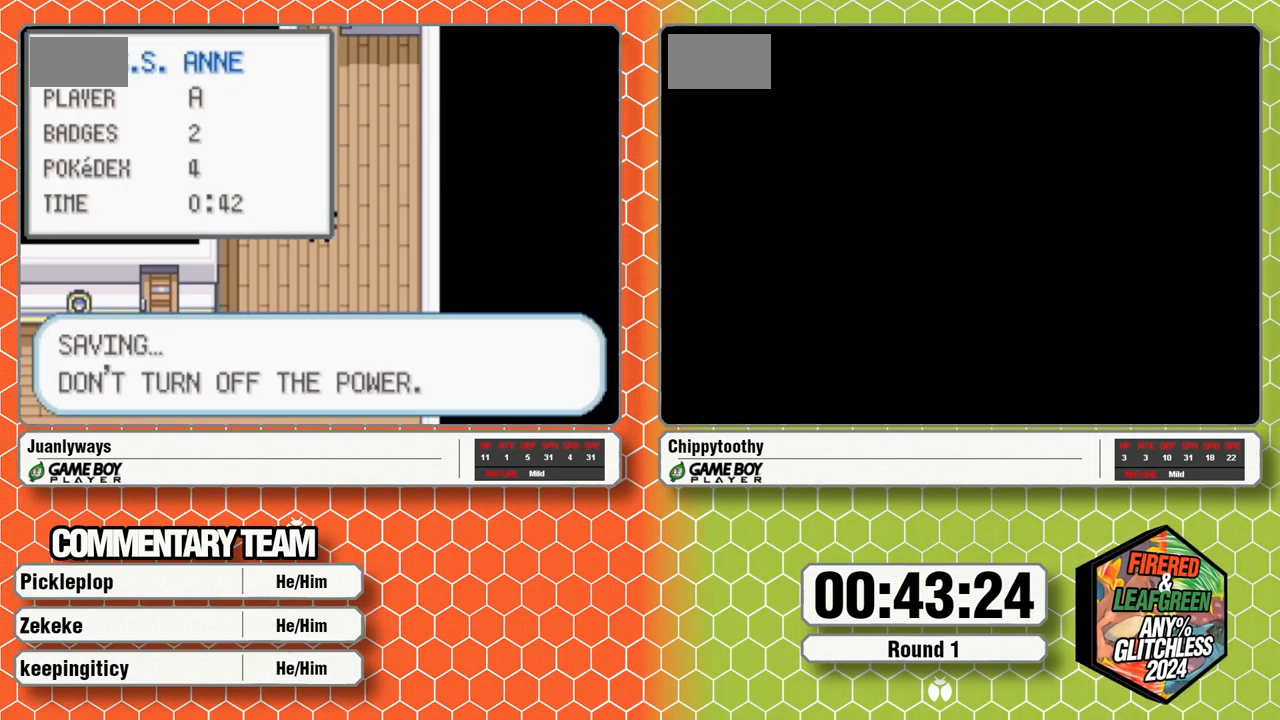
{"buttons": [], "events": []}
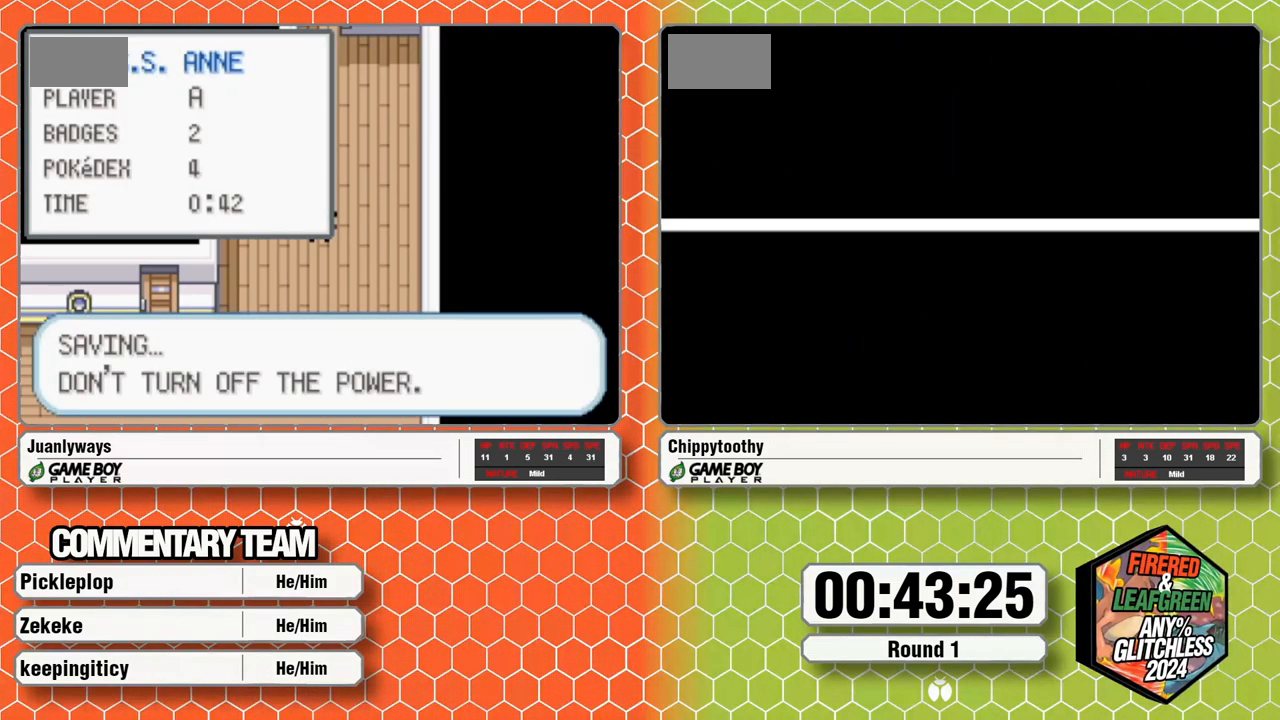
{"buttons": [], "events": []}
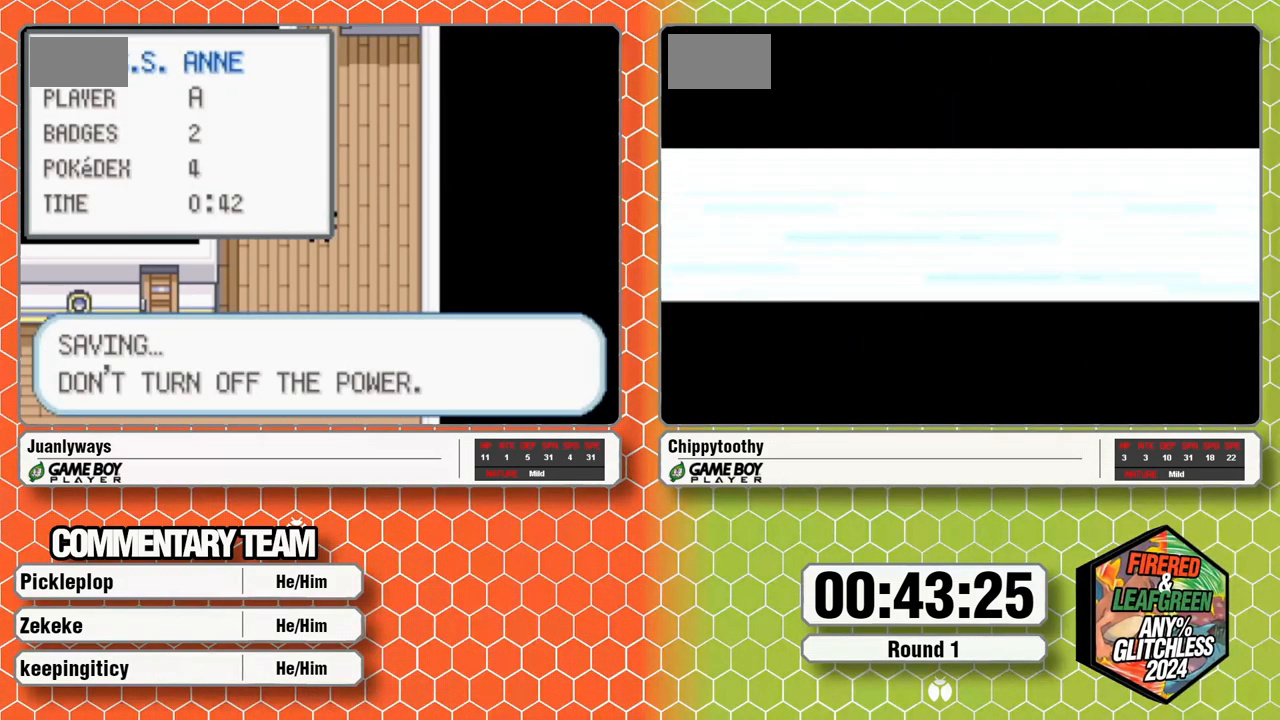
{"buttons": [], "events": []}
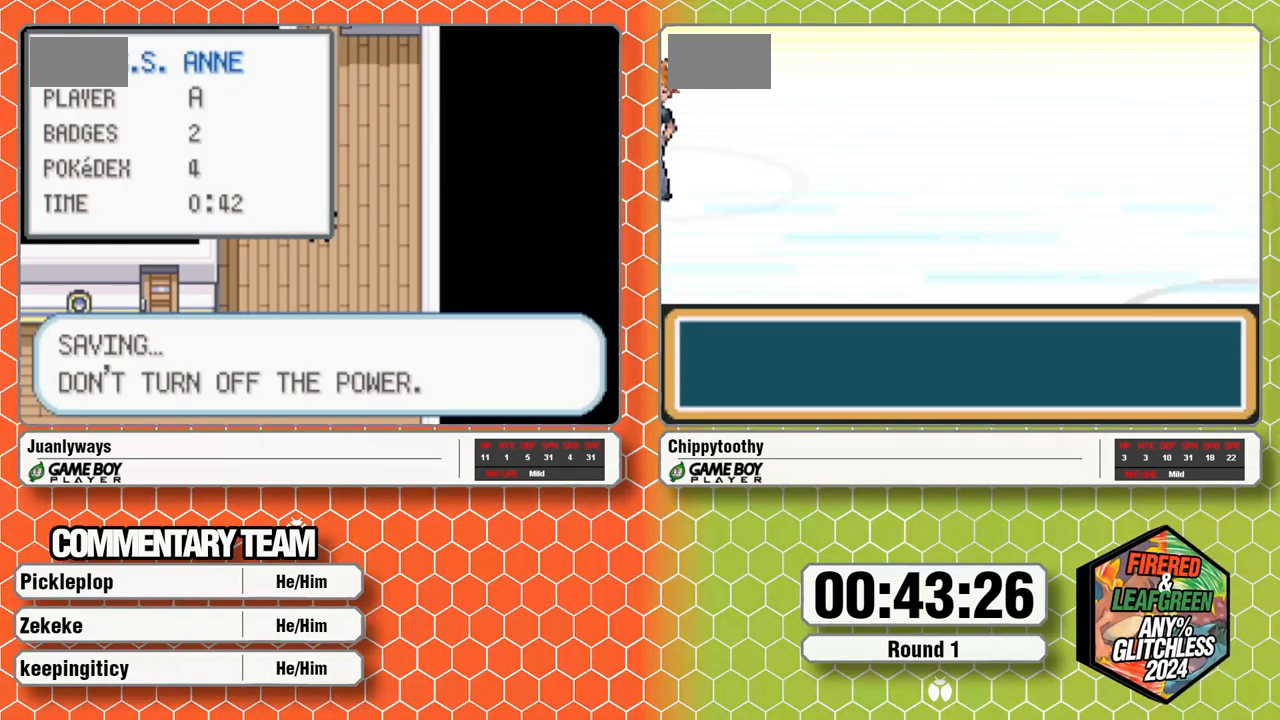
{"buttons": [], "events": []}